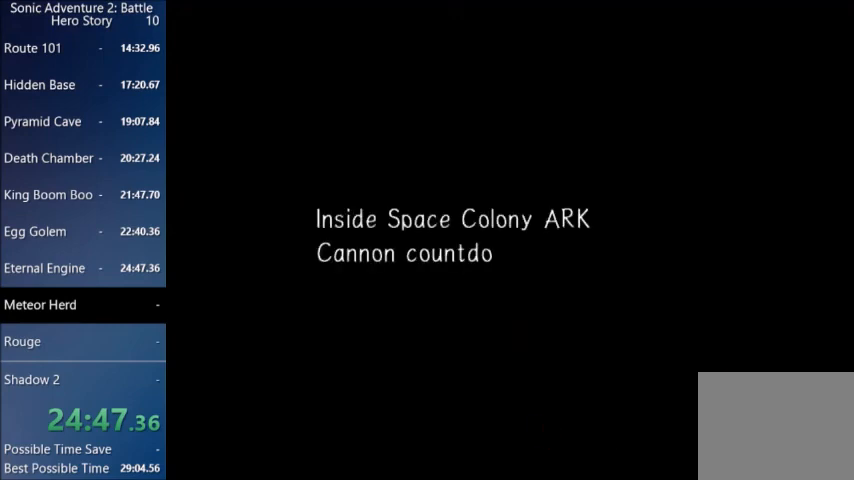
Gameplay with a controller (PlayStation layout); each line is a JSON object with the inputs held at the frame after it. "events" lists button and stick changes between this image and that frame as [ms after this image, input, new state], when the widget could be followed in between.
{"buttons": ["START"], "left_stick": "center", "right_stick": "center"}
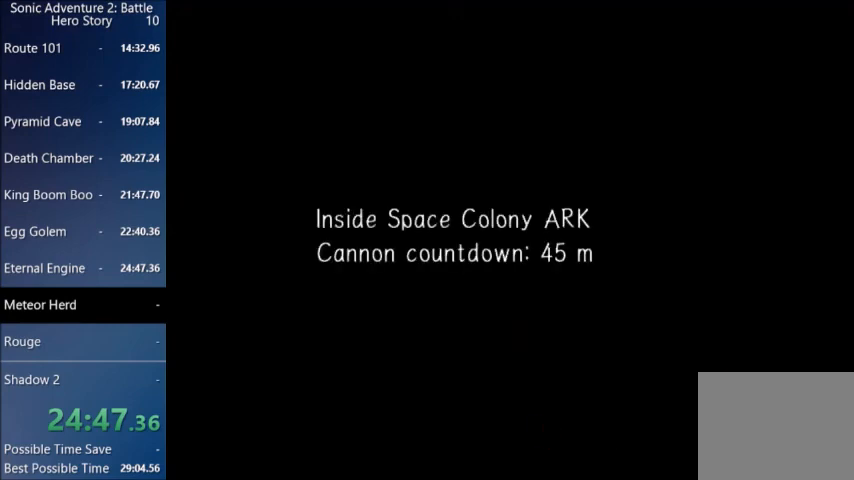
{"buttons": [], "left_stick": "center", "right_stick": "center", "events": [[100, "START", "up"], [167, "START", "down"], [300, "START", "up"], [367, "START", "down"], [501, "START", "up"]]}
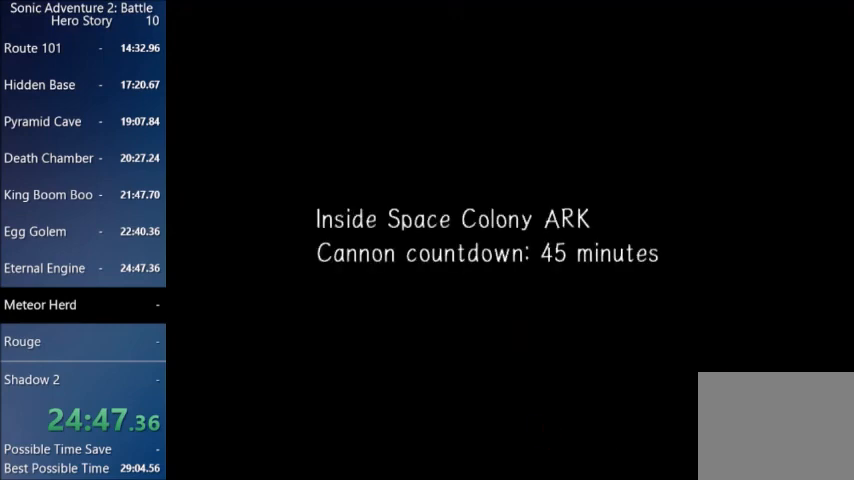
{"buttons": ["START"], "left_stick": "center", "right_stick": "center", "events": [[33, "START", "down"], [166, "START", "up"], [233, "START", "down"], [367, "START", "up"], [433, "START", "down"]]}
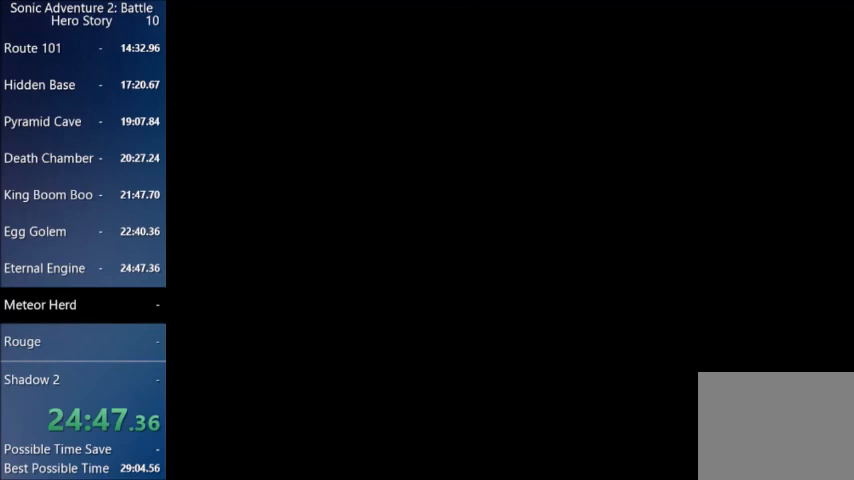
{"buttons": [], "left_stick": "center", "right_stick": "center", "events": [[33, "START", "up"], [100, "START", "down"], [234, "START", "up"], [300, "START", "down"], [434, "START", "up"]]}
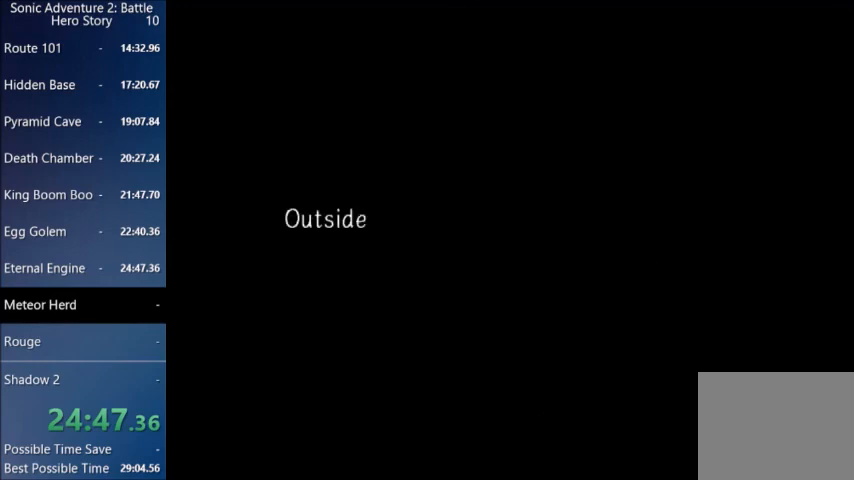
{"buttons": ["START"], "left_stick": "center", "right_stick": "center", "events": [[33, "START", "down"], [166, "START", "up"], [233, "START", "down"], [367, "START", "up"], [433, "START", "down"]]}
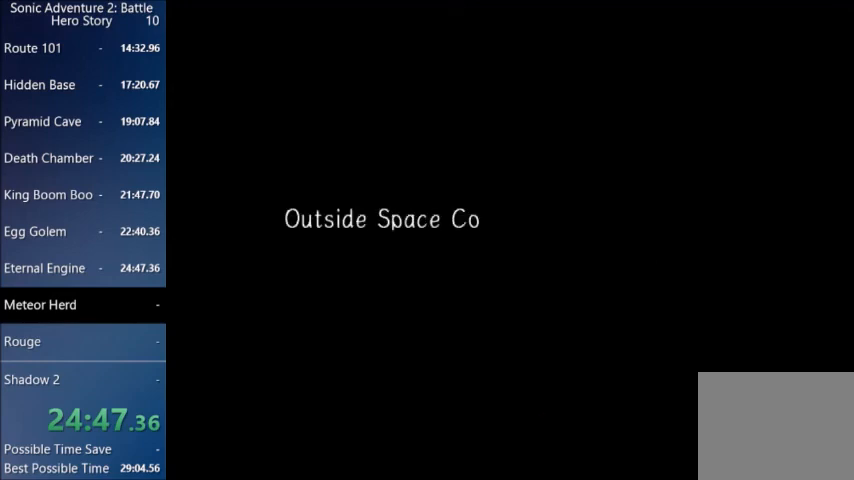
{"buttons": ["START"], "left_stick": "center", "right_stick": "center", "events": [[100, "START", "up"], [167, "START", "down"], [300, "START", "up"], [367, "START", "down"]]}
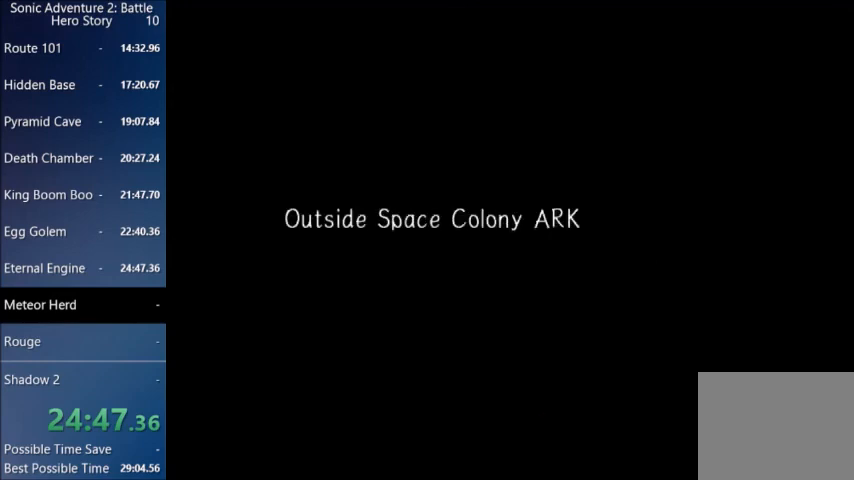
{"buttons": [], "left_stick": "center", "right_stick": "center", "events": [[33, "START", "up"], [100, "START", "down"], [233, "START", "up"], [300, "START", "down"], [467, "START", "up"]]}
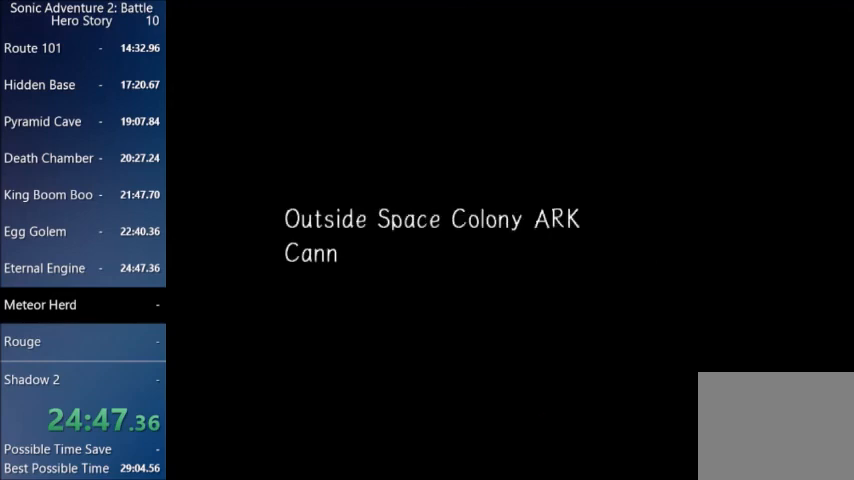
{"buttons": ["START"], "left_stick": "center", "right_stick": "center", "events": [[33, "START", "down"], [167, "START", "up"], [234, "START", "down"], [400, "START", "up"], [434, "START", "down"]]}
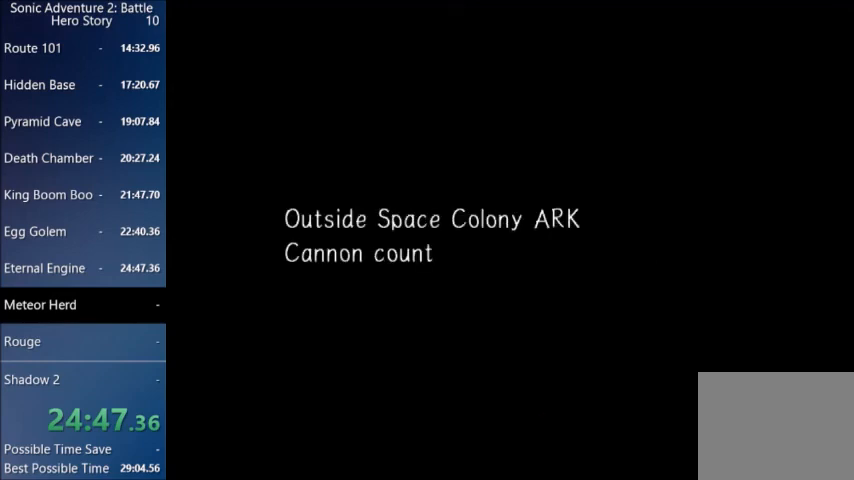
{"buttons": ["START"], "left_stick": "center", "right_stick": "center", "events": [[100, "START", "up"], [166, "START", "down"], [333, "START", "up"], [367, "START", "down"]]}
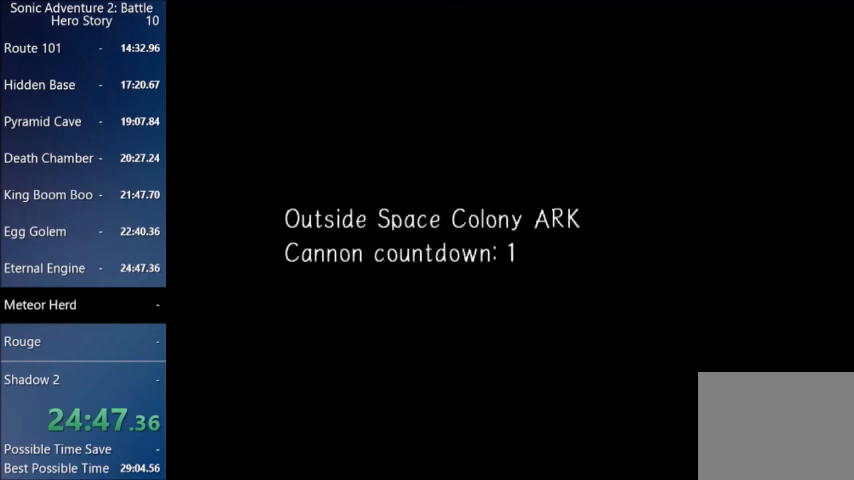
{"buttons": [], "left_stick": "center", "right_stick": "center", "events": [[234, "START", "up"], [334, "START", "down"], [501, "START", "up"]]}
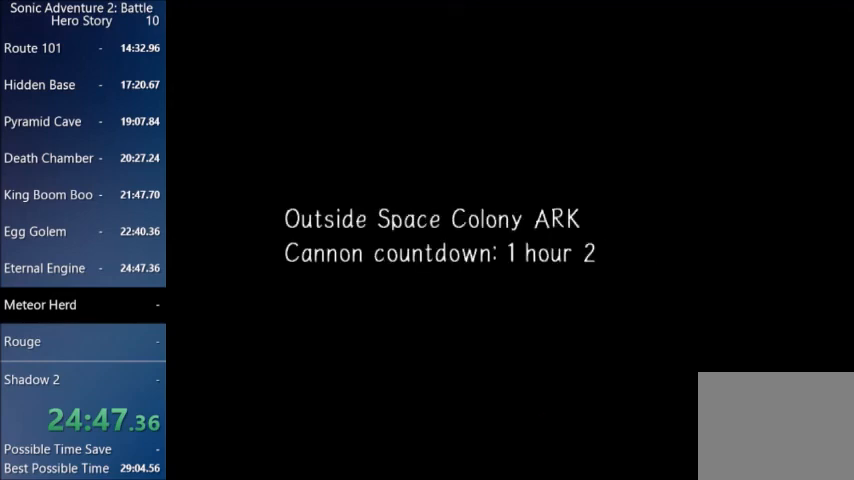
{"buttons": ["START"], "left_stick": "center", "right_stick": "center", "events": [[33, "START", "down"], [200, "START", "up"], [233, "START", "down"], [400, "START", "up"], [433, "START", "down"]]}
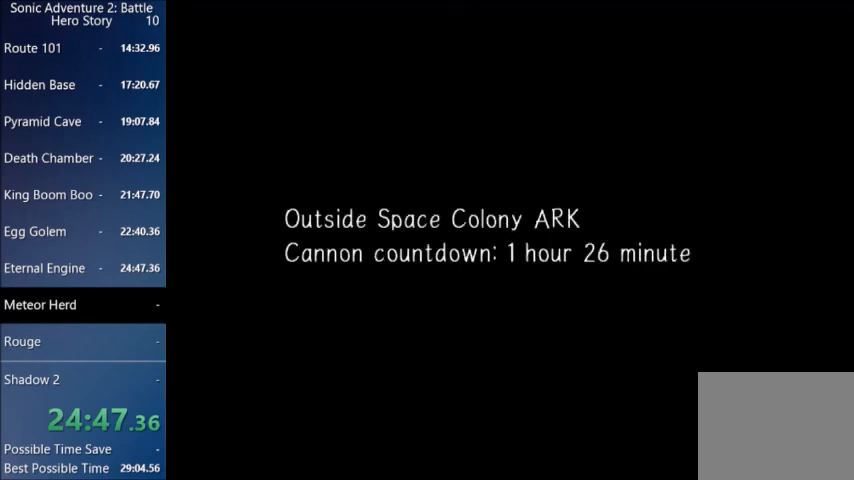
{"buttons": ["START"], "left_stick": "center", "right_stick": "center", "events": [[67, "START", "up"], [100, "START", "down"], [234, "START", "up"], [267, "START", "down"], [434, "START", "up"], [467, "START", "down"]]}
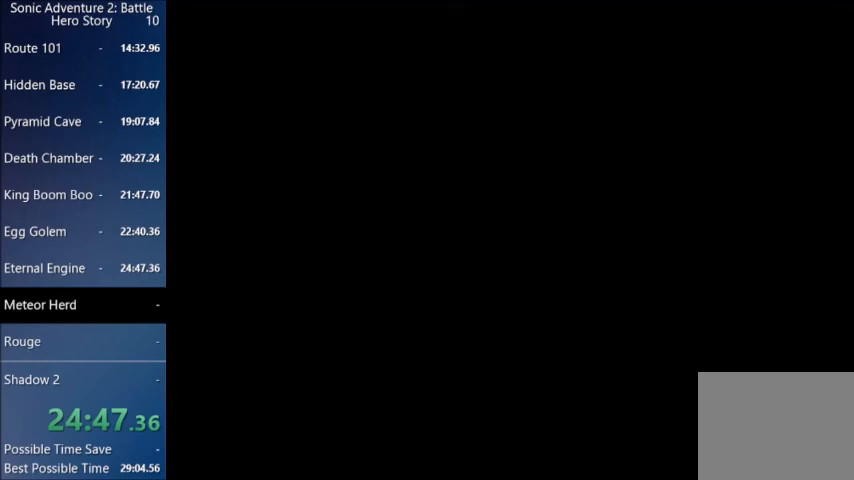
{"buttons": [], "left_stick": "center", "right_stick": "center", "events": [[300, "START", "up"], [367, "START", "down"], [500, "START", "up"]]}
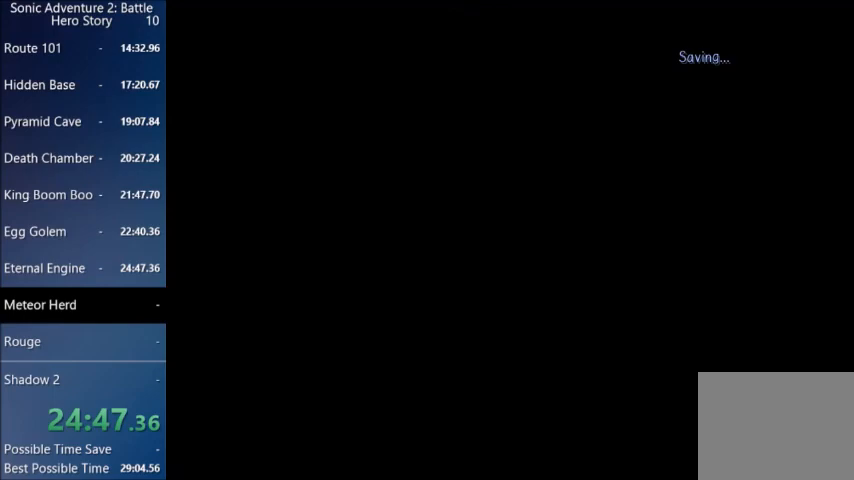
{"buttons": ["START"], "left_stick": "center", "right_stick": "center", "events": [[67, "START", "down"], [200, "START", "up"], [267, "START", "down"], [434, "START", "up"], [501, "START", "down"]]}
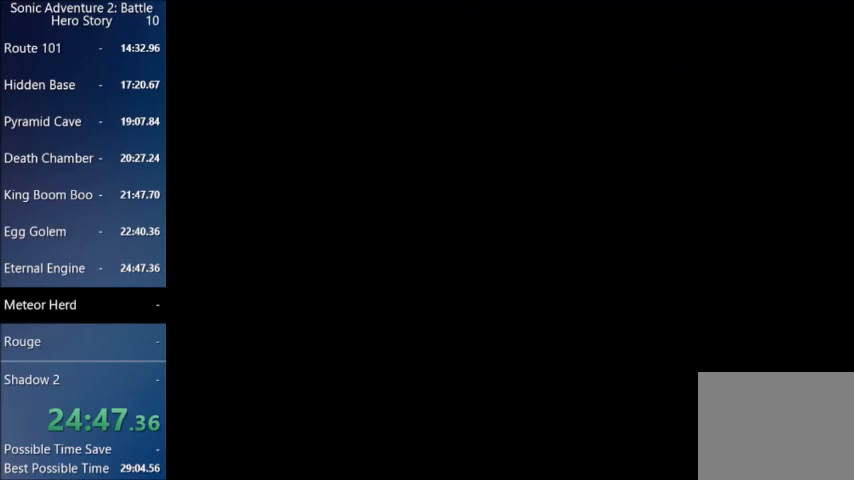
{"buttons": [], "left_stick": "center", "right_stick": "center", "events": [[133, "START", "up"], [233, "START", "down"], [400, "START", "up"]]}
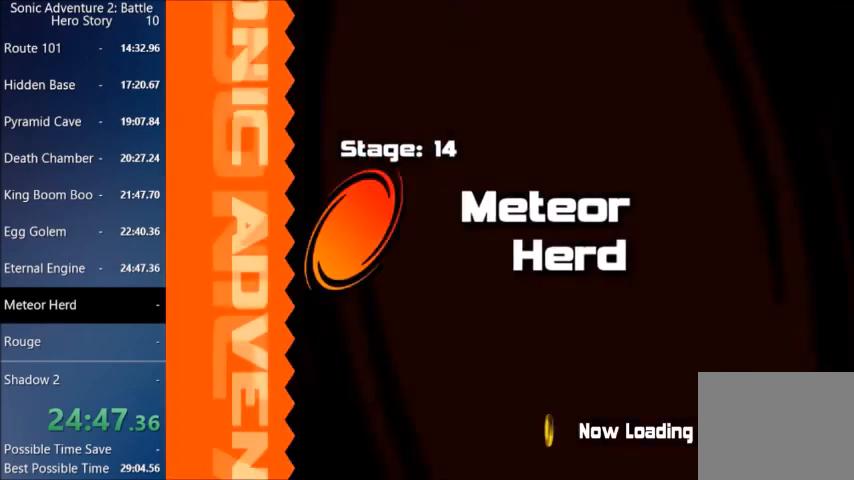
{"buttons": ["START"], "left_stick": "center", "right_stick": "center", "events": [[33, "START", "down"], [200, "START", "up"], [267, "START", "down"], [434, "START", "up"], [501, "START", "down"]]}
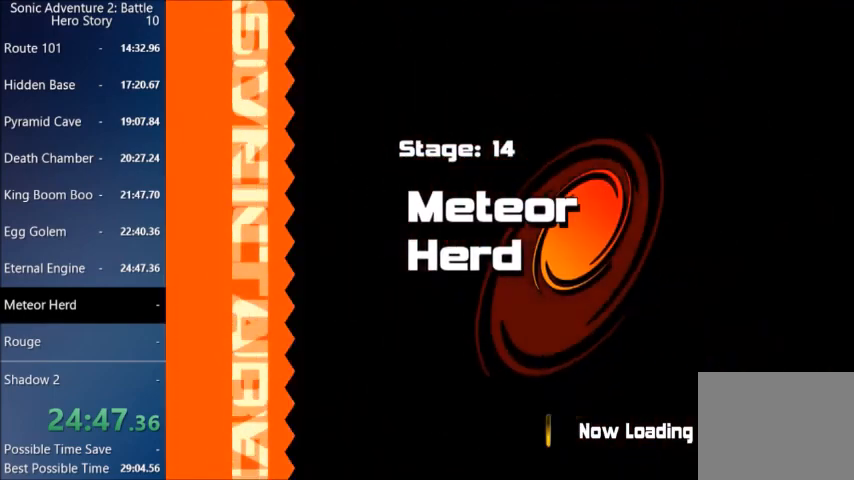
{"buttons": [], "left_stick": "center", "right_stick": "center", "events": [[133, "START", "up"], [266, "START", "down"], [400, "START", "up"]]}
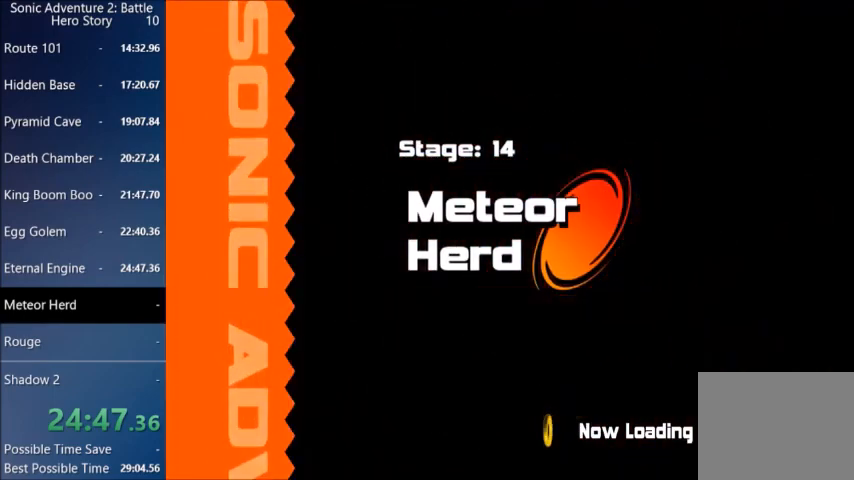
{"buttons": [], "left_stick": "center", "right_stick": "center", "events": [[67, "START", "down"], [167, "START", "up"]]}
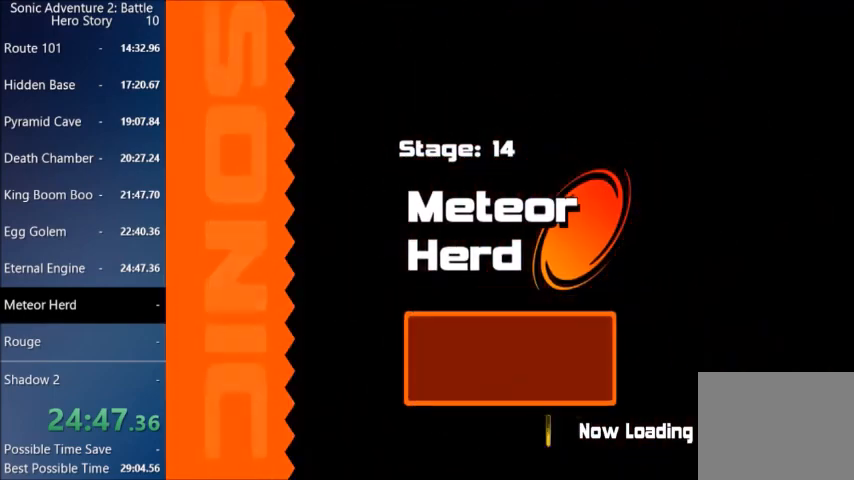
{"buttons": [], "left_stick": "center", "right_stick": "center", "events": []}
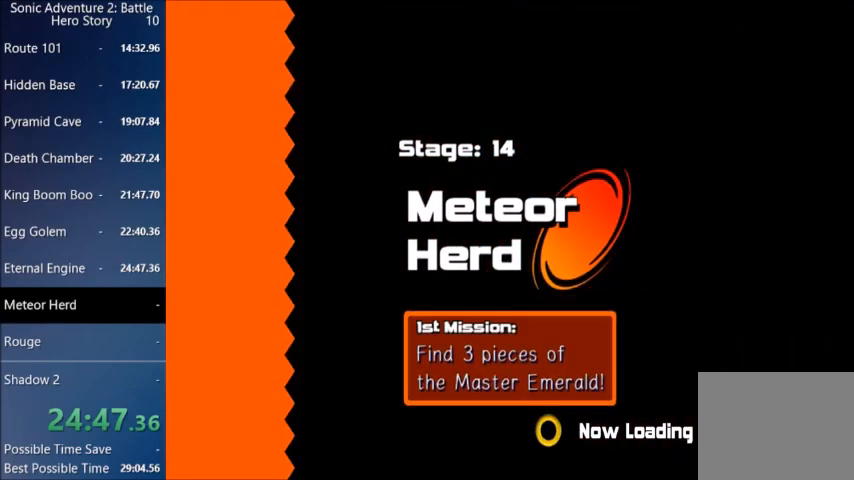
{"buttons": [], "left_stick": "up", "right_stick": "center", "events": [[267, "left_stick", "up"]]}
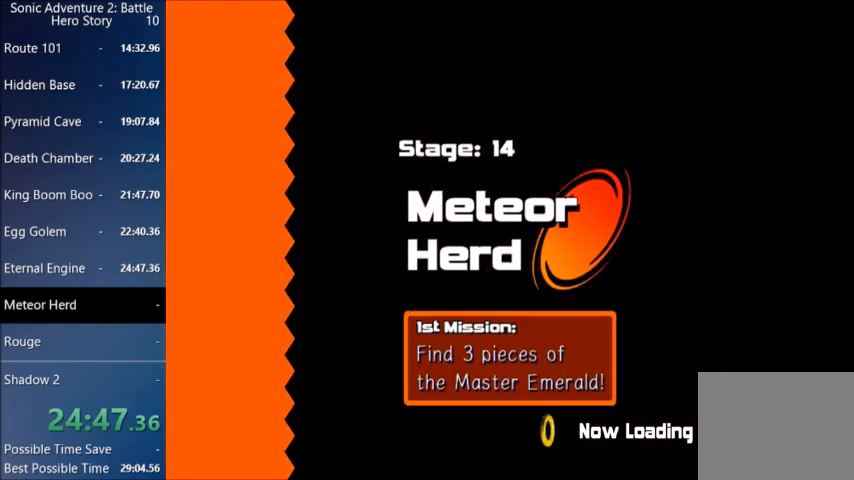
{"buttons": [], "left_stick": "up", "right_stick": "center", "events": []}
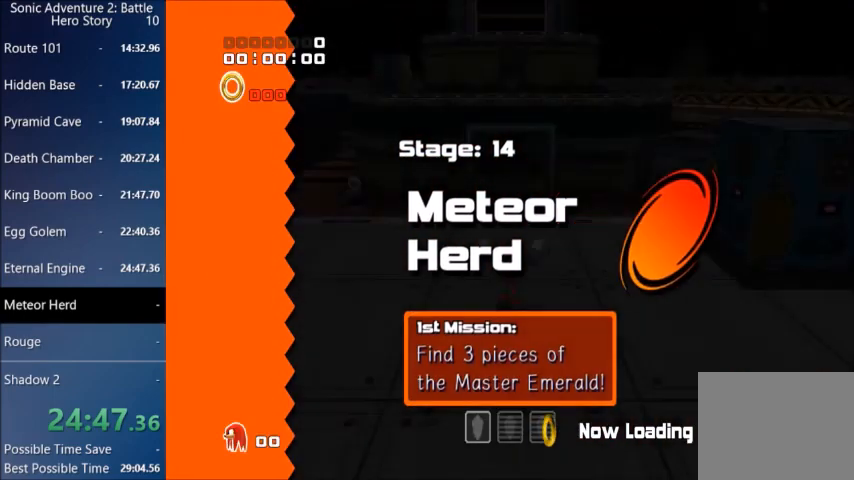
{"buttons": [], "left_stick": "up", "right_stick": "center", "events": []}
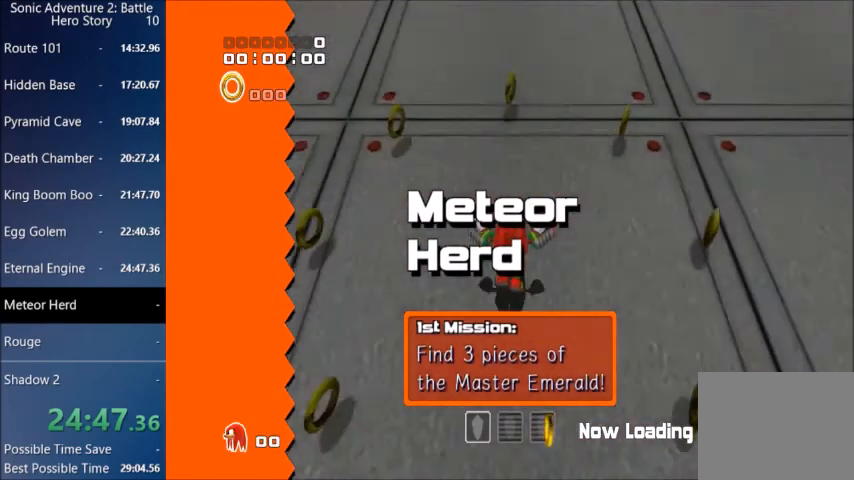
{"buttons": [], "left_stick": "up", "right_stick": "center", "events": [[467, "CROSS", "down"], [500, "CROSS", "up"]]}
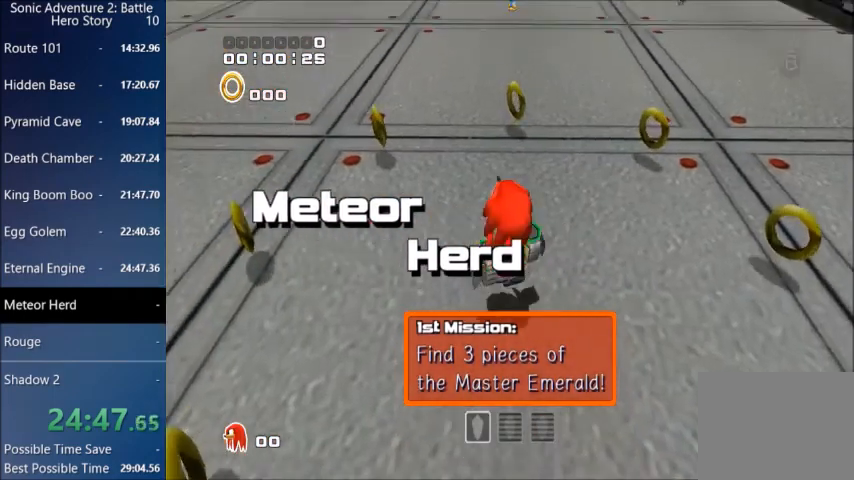
{"buttons": [], "left_stick": "up", "right_stick": "center", "events": [[67, "CROSS", "down"], [133, "CROSS", "up"], [400, "CIRCLE", "down"], [501, "CIRCLE", "up"]]}
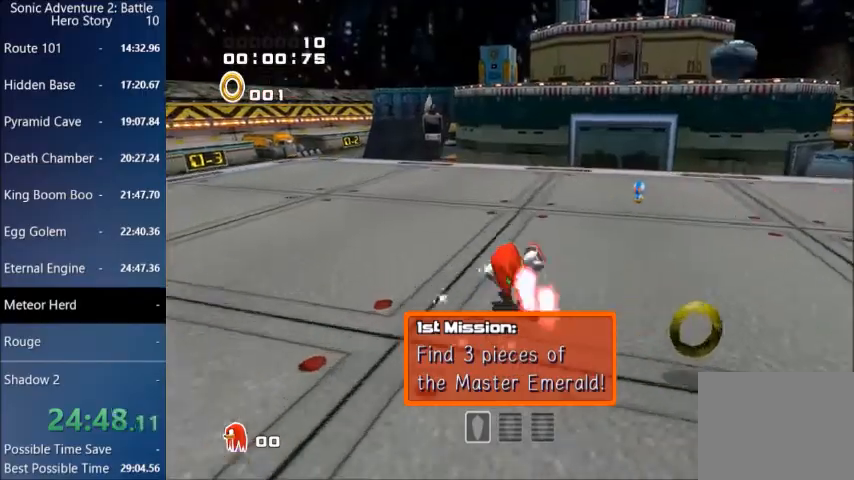
{"buttons": [], "left_stick": "up", "right_stick": "center", "events": []}
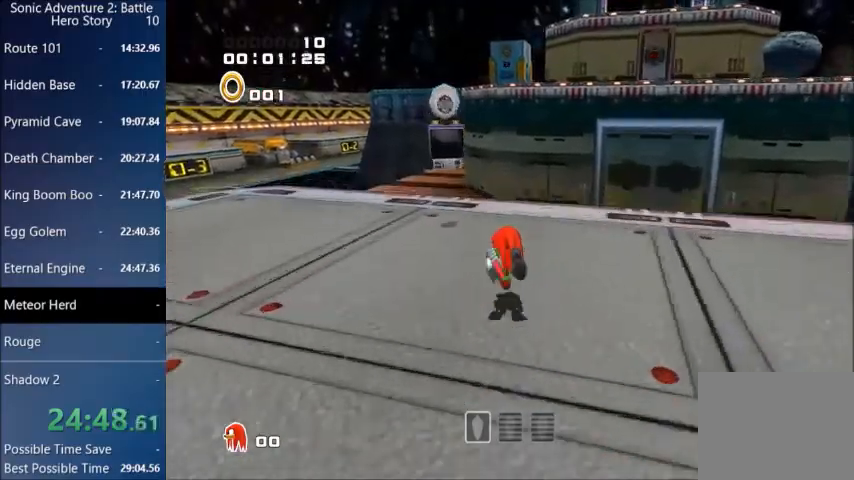
{"buttons": ["CROSS"], "left_stick": "up", "right_stick": "center", "events": [[100, "CIRCLE", "down"], [167, "CIRCLE", "up"], [300, "CROSS", "down"]]}
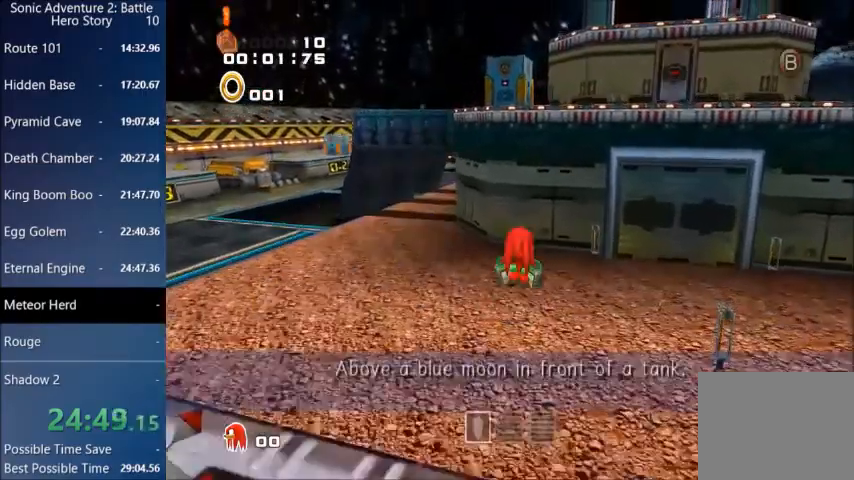
{"buttons": ["CROSS", "START"], "left_stick": "up", "right_stick": "center", "events": [[367, "START", "down"]]}
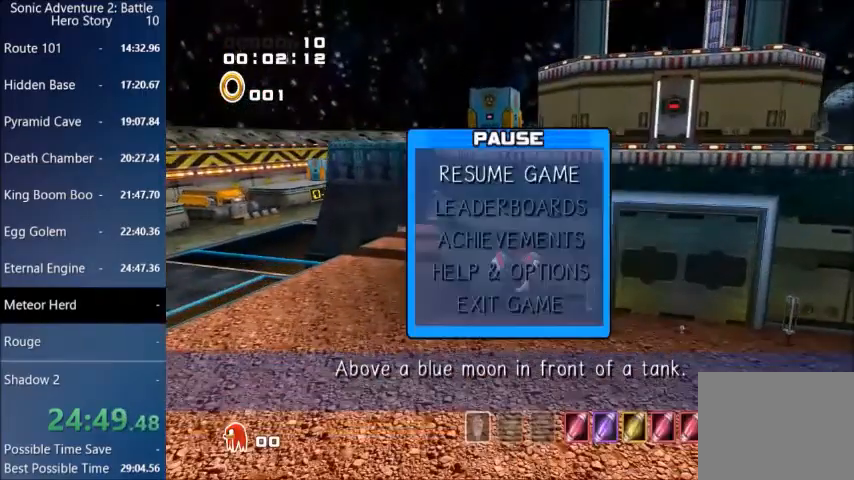
{"buttons": ["CROSS"], "left_stick": "up", "right_stick": "center", "events": [[33, "START", "up"]]}
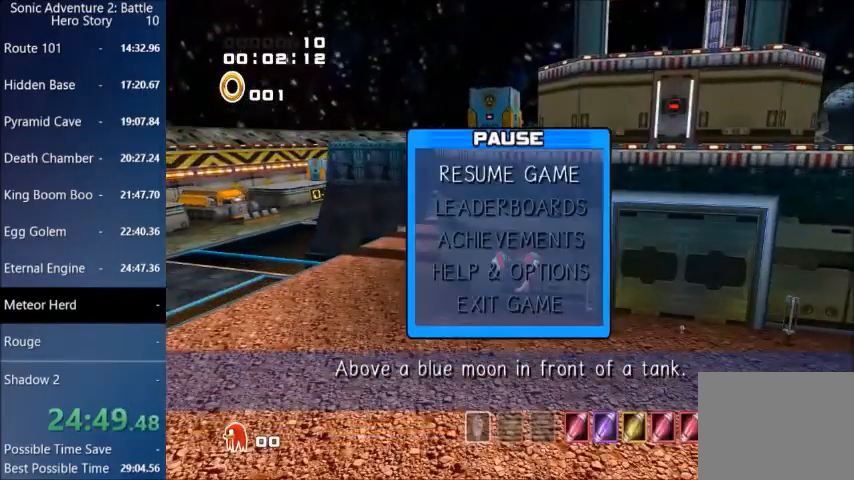
{"buttons": ["CROSS"], "left_stick": "up", "right_stick": "center", "events": []}